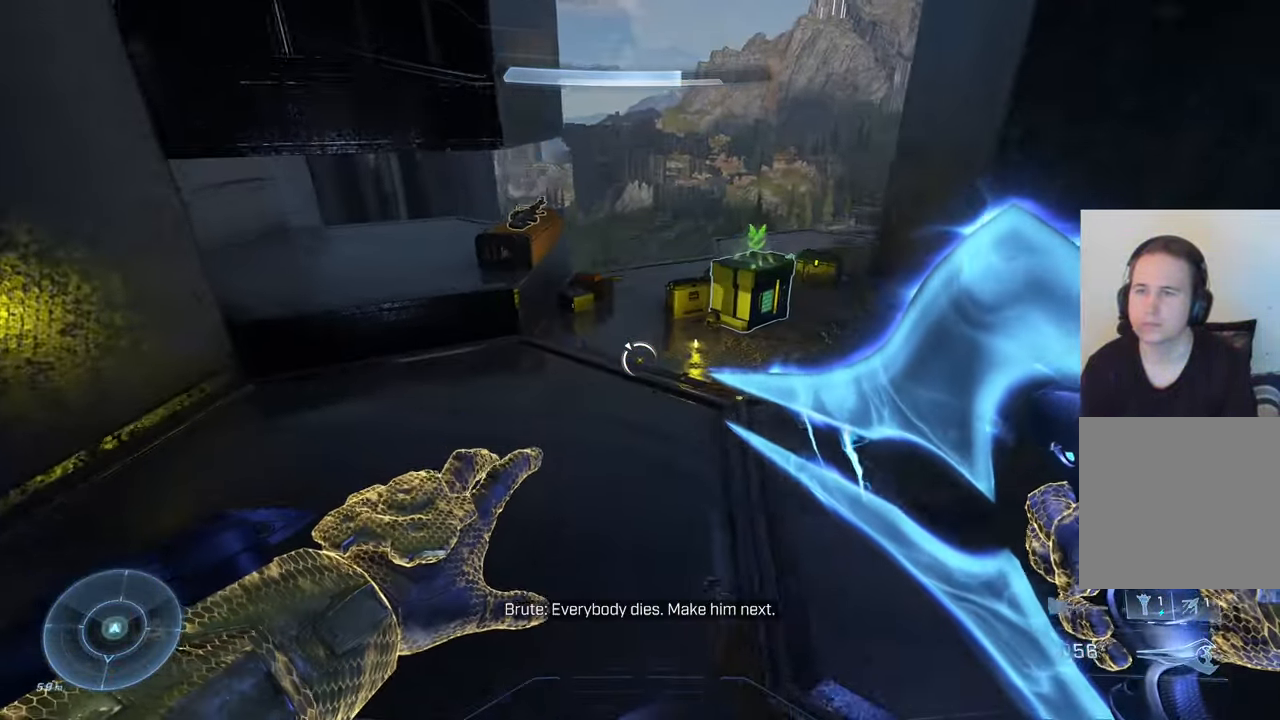
Gameplay with a controller (Xbox layout); each line is a JSON object with the inputs held at the frame after it. "events" lists button and stick changes between this image and that frame as [ms after this image, input, new state], when the widget could be followed in between.
{"buttons": [], "left_stick": "up", "right_stick": "right", "events": [[117, "left_stick", "up"], [217, "right_stick", "center"], [383, "right_stick", "right"]]}
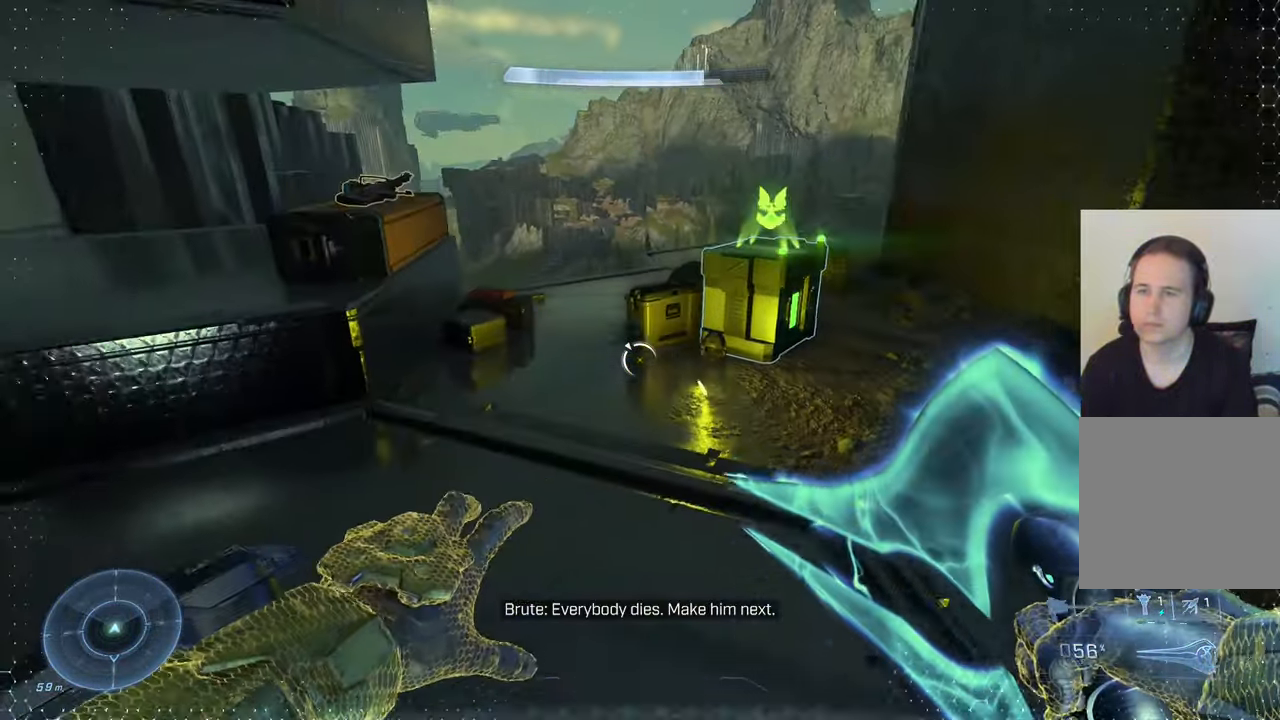
{"buttons": [], "left_stick": "up-right", "right_stick": "down-left", "events": [[383, "left_stick", "up-right"], [450, "right_stick", "down-left"]]}
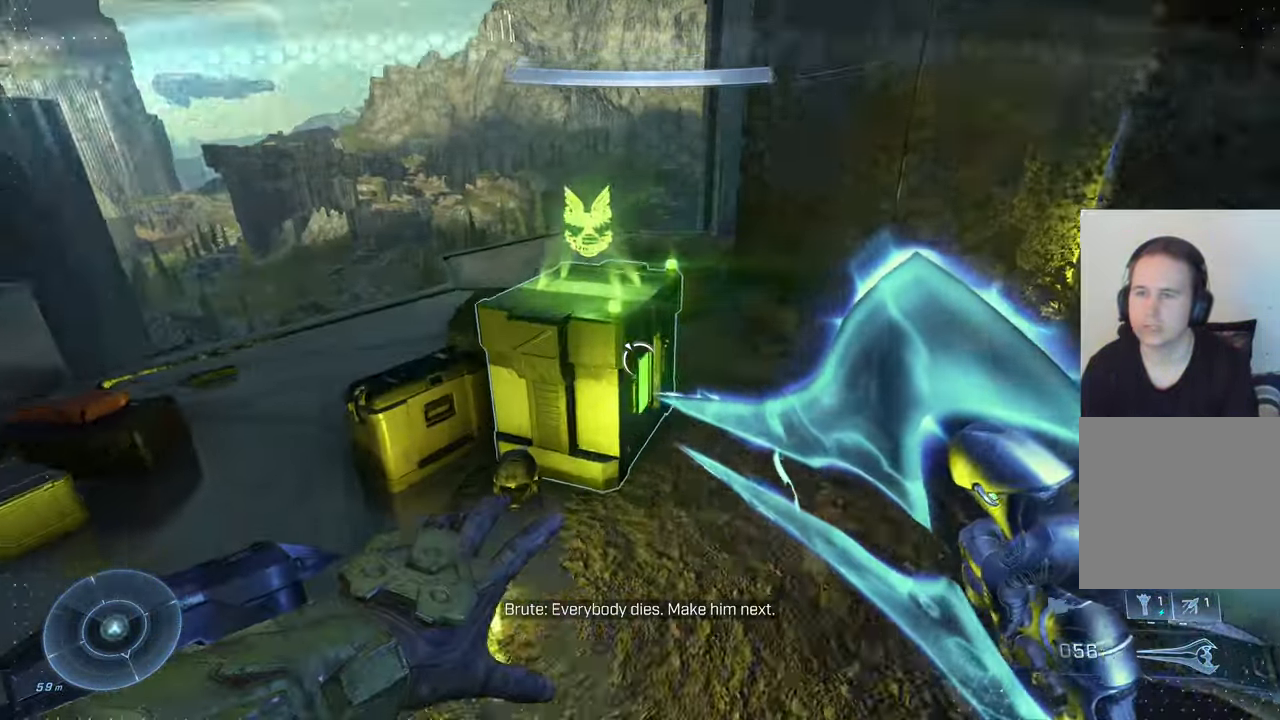
{"buttons": ["X"], "left_stick": "center", "right_stick": "center", "events": [[17, "right_stick", "left"], [233, "left_stick", "center"], [267, "right_stick", "center"], [400, "X", "down"]]}
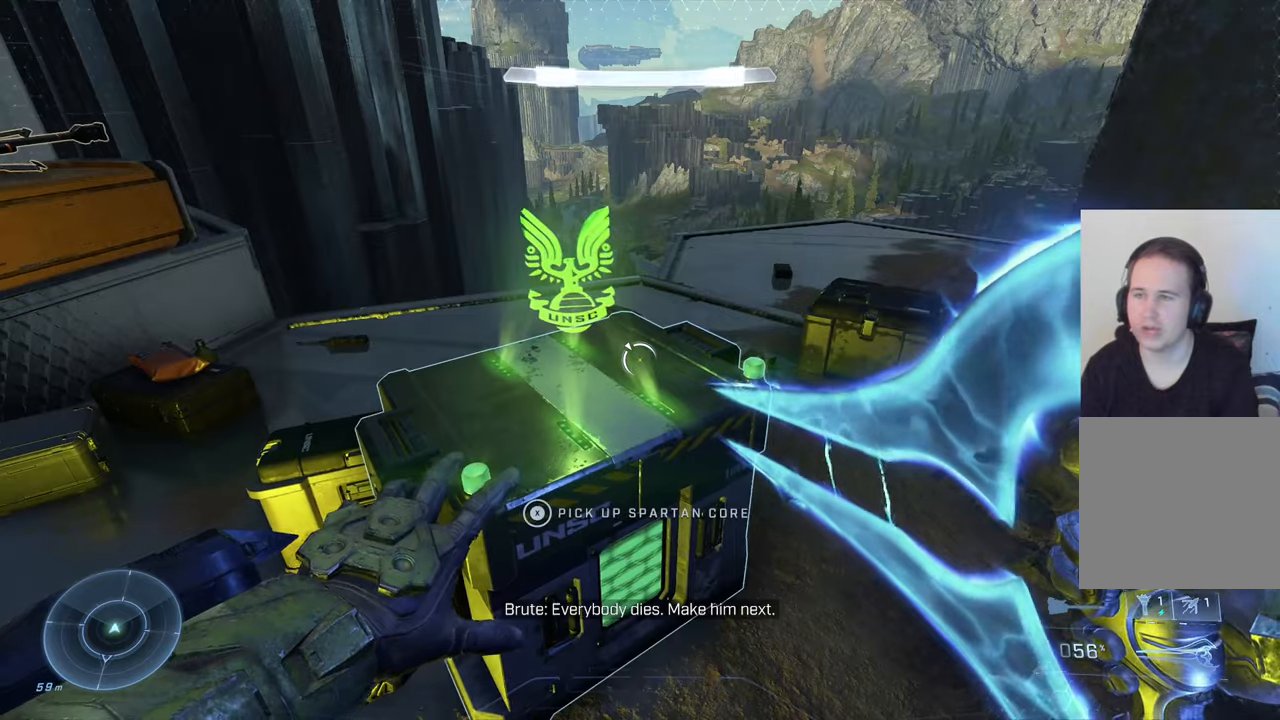
{"buttons": ["X"], "left_stick": "center", "right_stick": "center", "events": []}
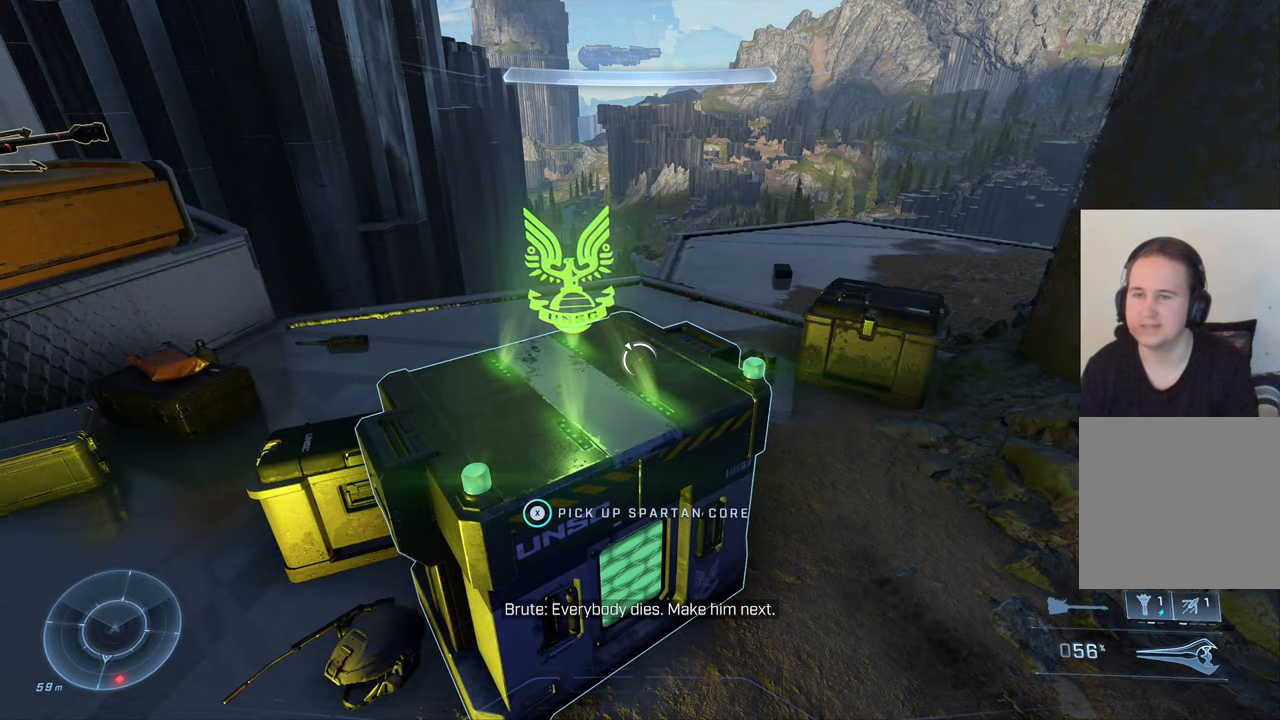
{"buttons": ["X"], "left_stick": "center", "right_stick": "center", "events": []}
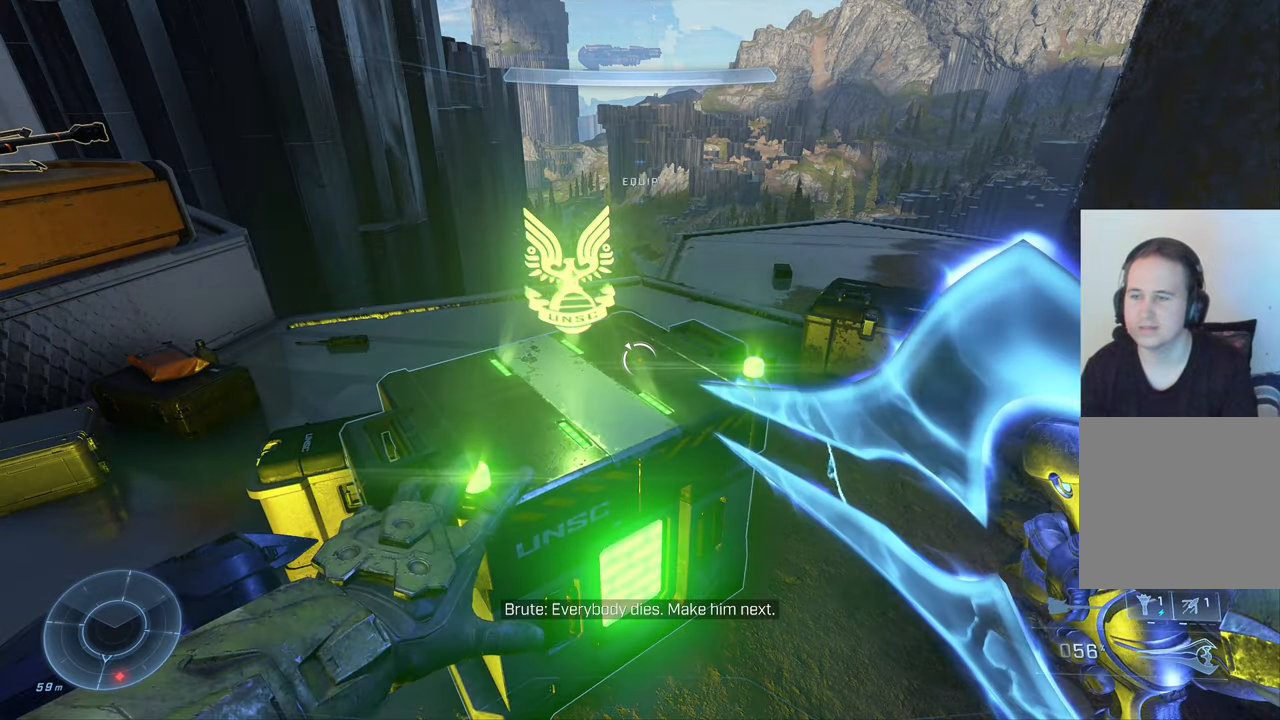
{"buttons": [], "left_stick": "center", "right_stick": "center", "events": [[34, "X", "up"], [50, "left_stick", "left"], [250, "right_stick", "up-left"], [367, "left_stick", "center"], [467, "right_stick", "center"]]}
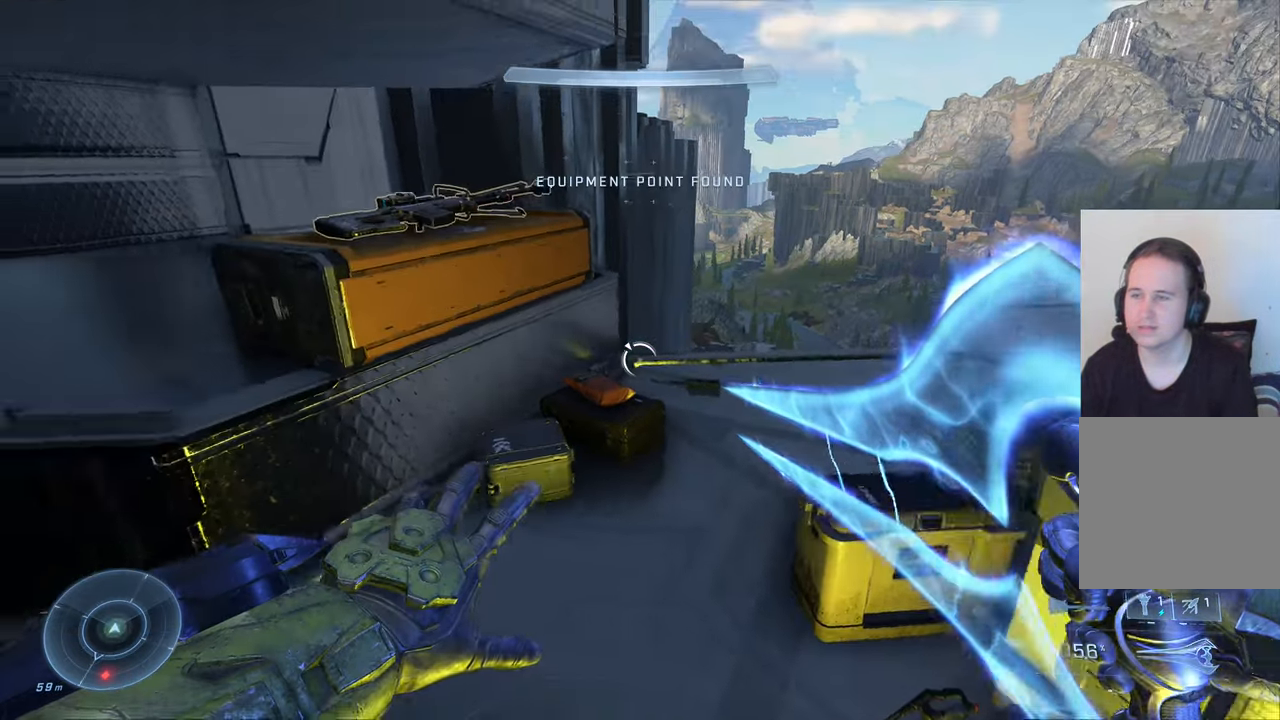
{"buttons": [], "left_stick": "up-right", "right_stick": "left", "events": [[84, "A", "down"], [134, "left_stick", "up-right"], [184, "A", "up"], [300, "right_stick", "left"]]}
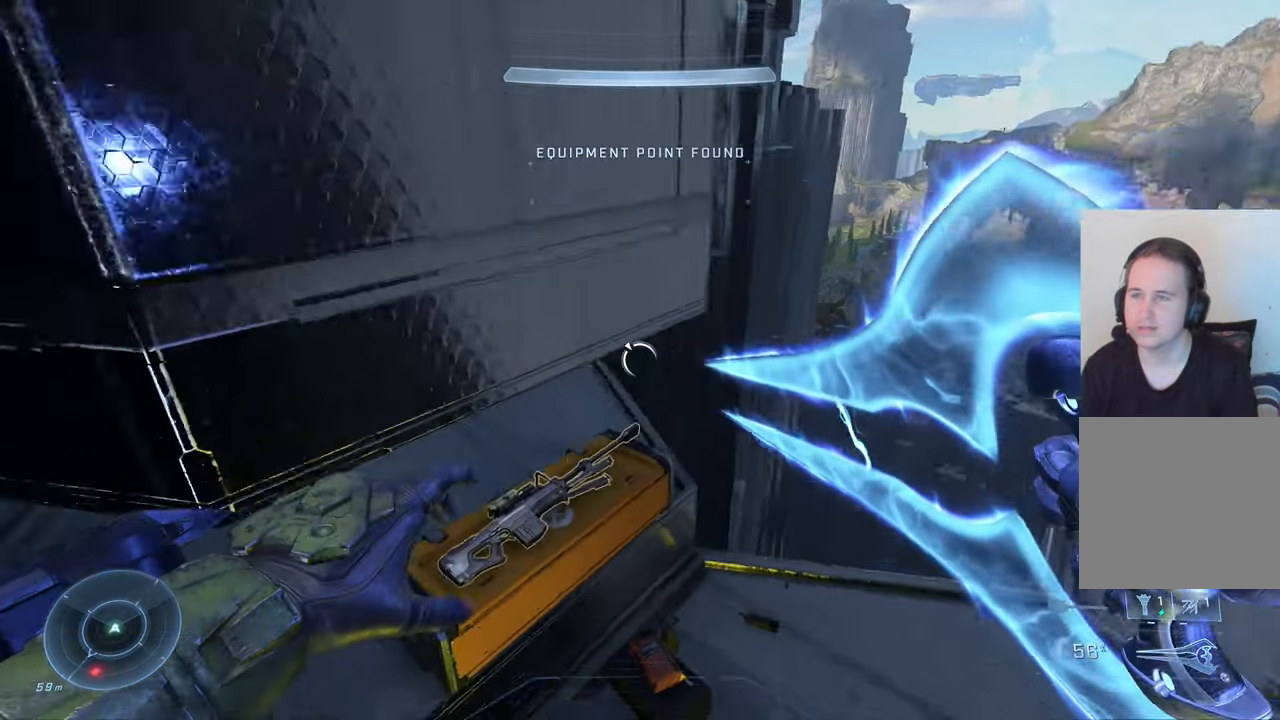
{"buttons": [], "left_stick": "center", "right_stick": "up-left", "events": [[150, "right_stick", "center"], [234, "right_stick", "left"], [434, "left_stick", "center"], [467, "right_stick", "up-left"]]}
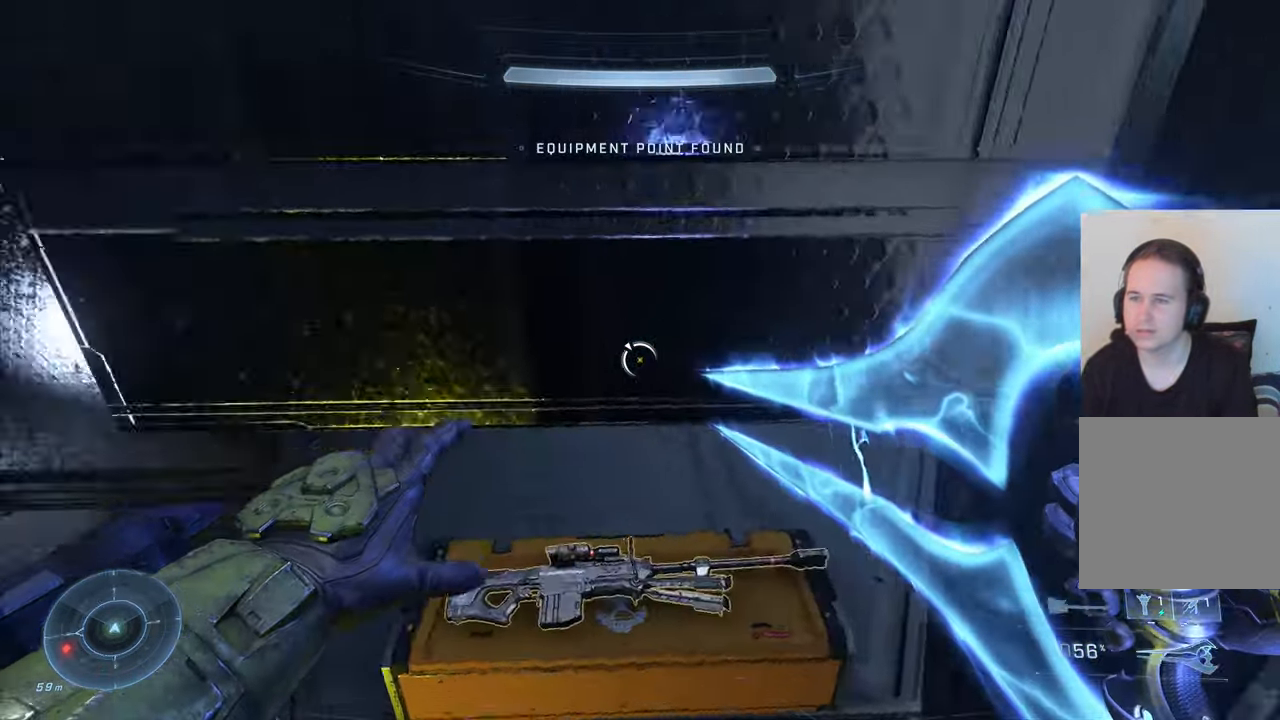
{"buttons": [], "left_stick": "up", "right_stick": "right", "events": [[234, "right_stick", "center"], [350, "left_stick", "up"], [400, "right_stick", "right"]]}
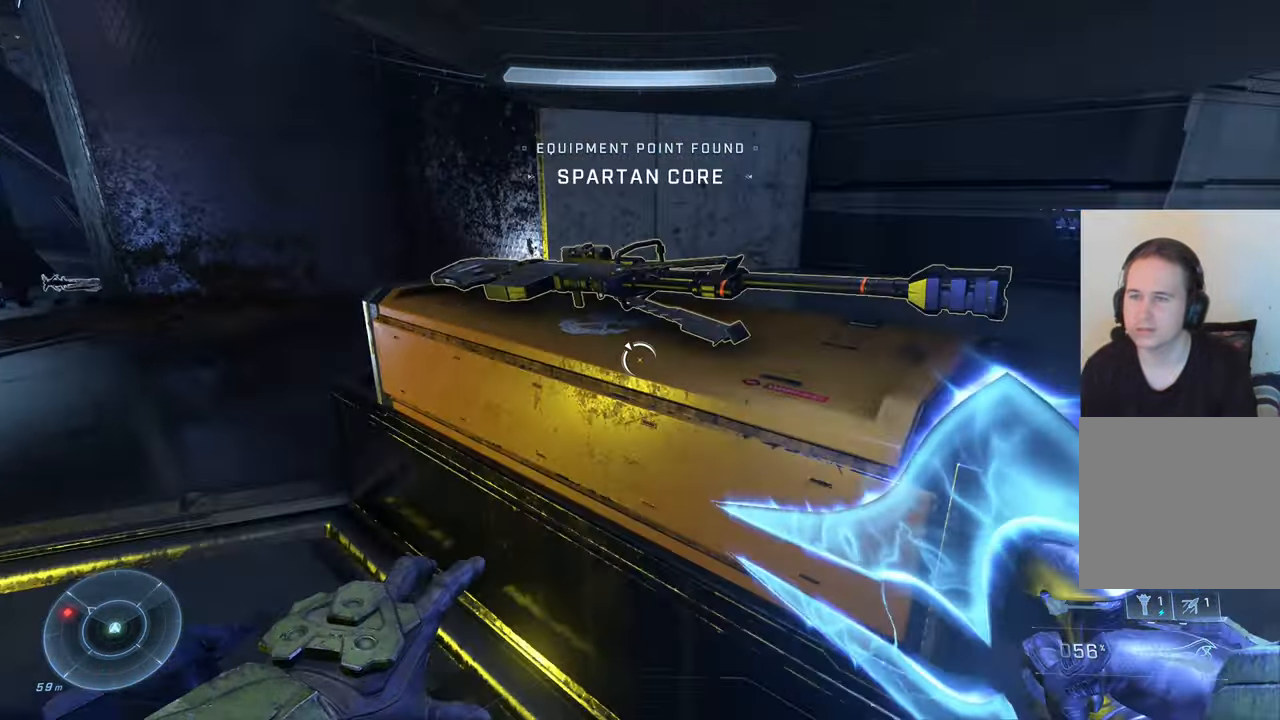
{"buttons": [], "left_stick": "center", "right_stick": "up-left", "events": [[50, "left_stick", "center"], [67, "right_stick", "center"], [267, "right_stick", "up-left"]]}
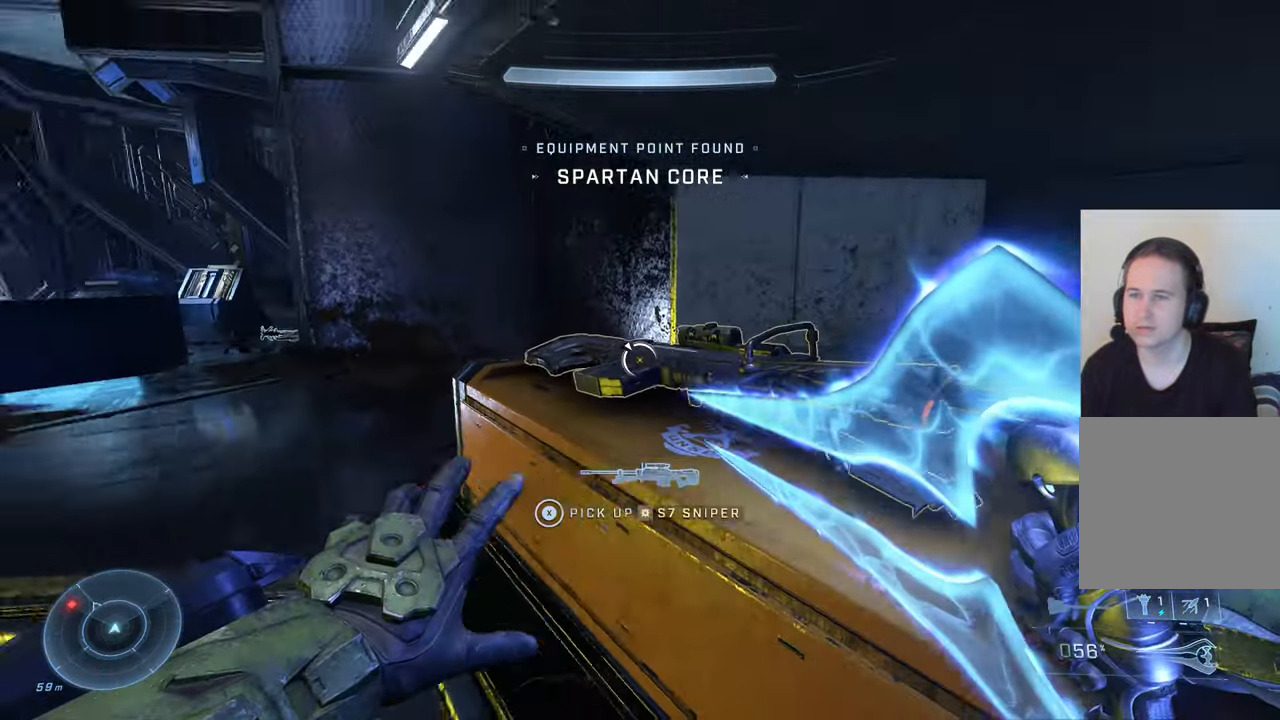
{"buttons": ["Y"], "left_stick": "center", "right_stick": "center", "events": [[50, "right_stick", "left"], [284, "right_stick", "center"], [434, "Y", "down"]]}
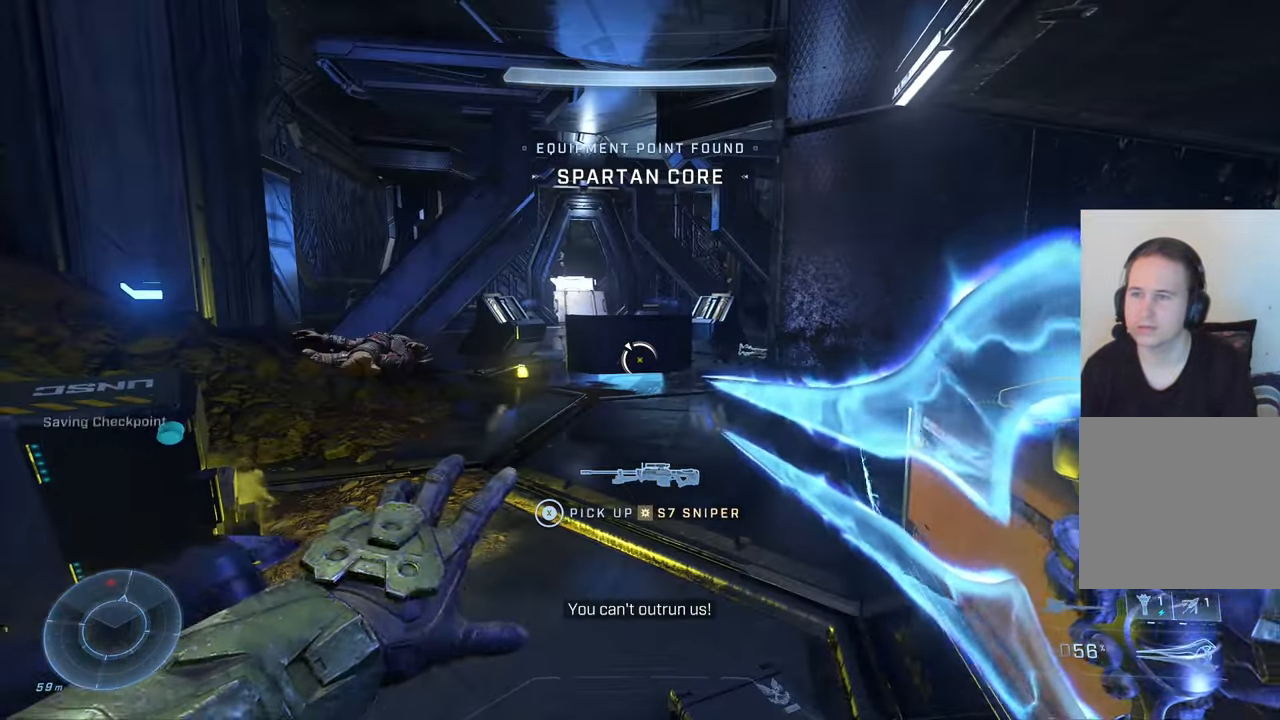
{"buttons": [], "left_stick": "up-right", "right_stick": "center", "events": [[17, "Y", "up"], [117, "left_stick", "left"], [184, "left_stick", "up-left"], [267, "right_stick", "up-left"], [284, "left_stick", "center"], [467, "left_stick", "up-right"], [467, "right_stick", "center"]]}
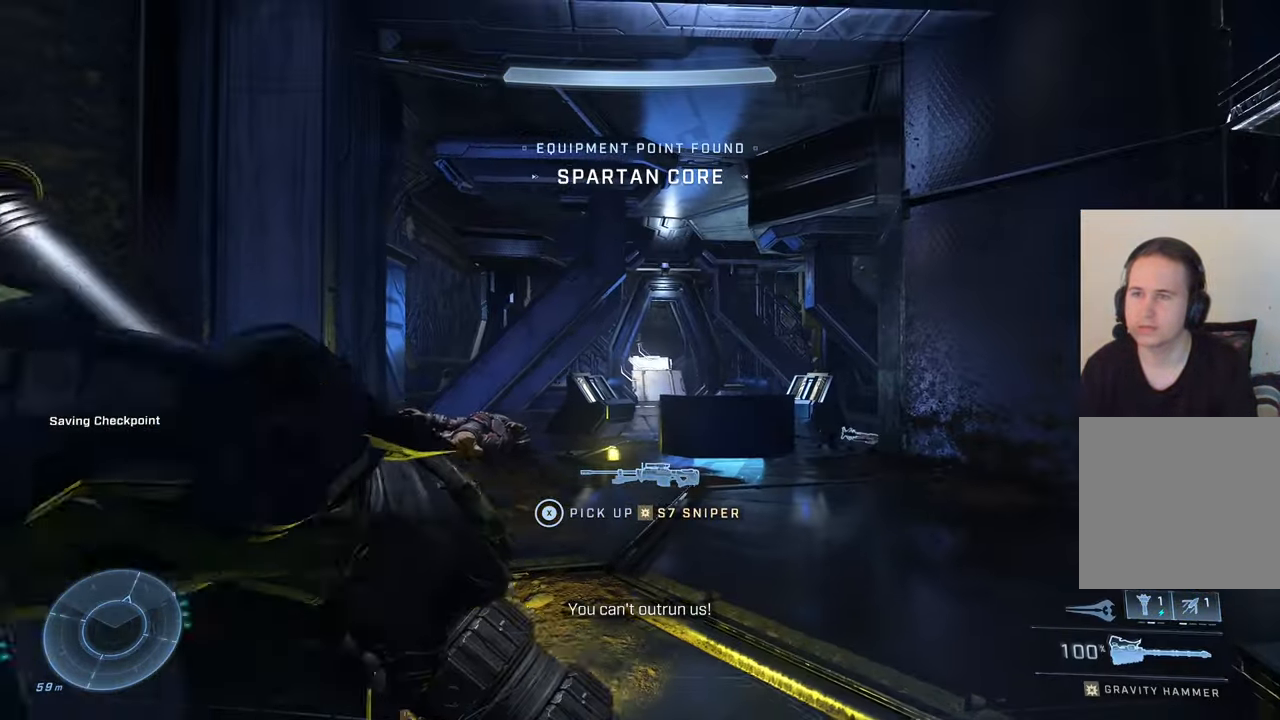
{"buttons": [], "left_stick": "center", "right_stick": "center", "events": [[200, "left_stick", "center"], [417, "Y", "down"], [483, "Y", "up"]]}
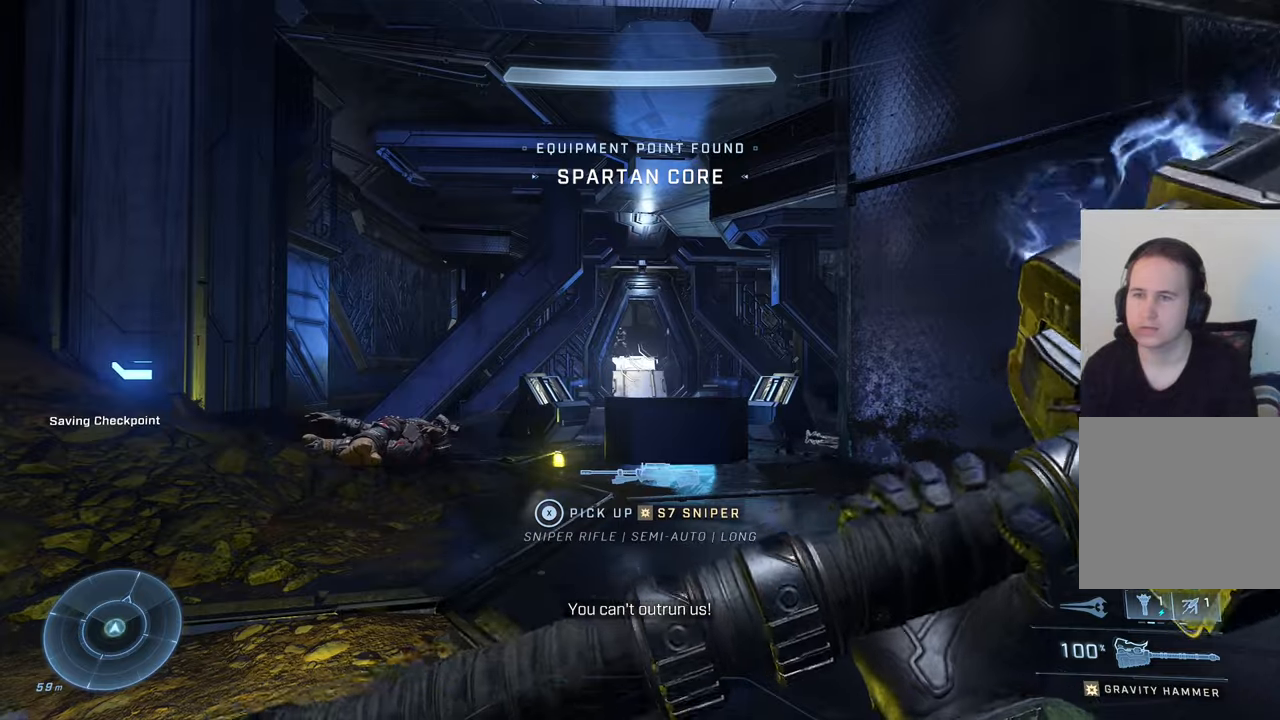
{"buttons": [], "left_stick": "up-left", "right_stick": "center", "events": [[16, "left_stick", "up-left"]]}
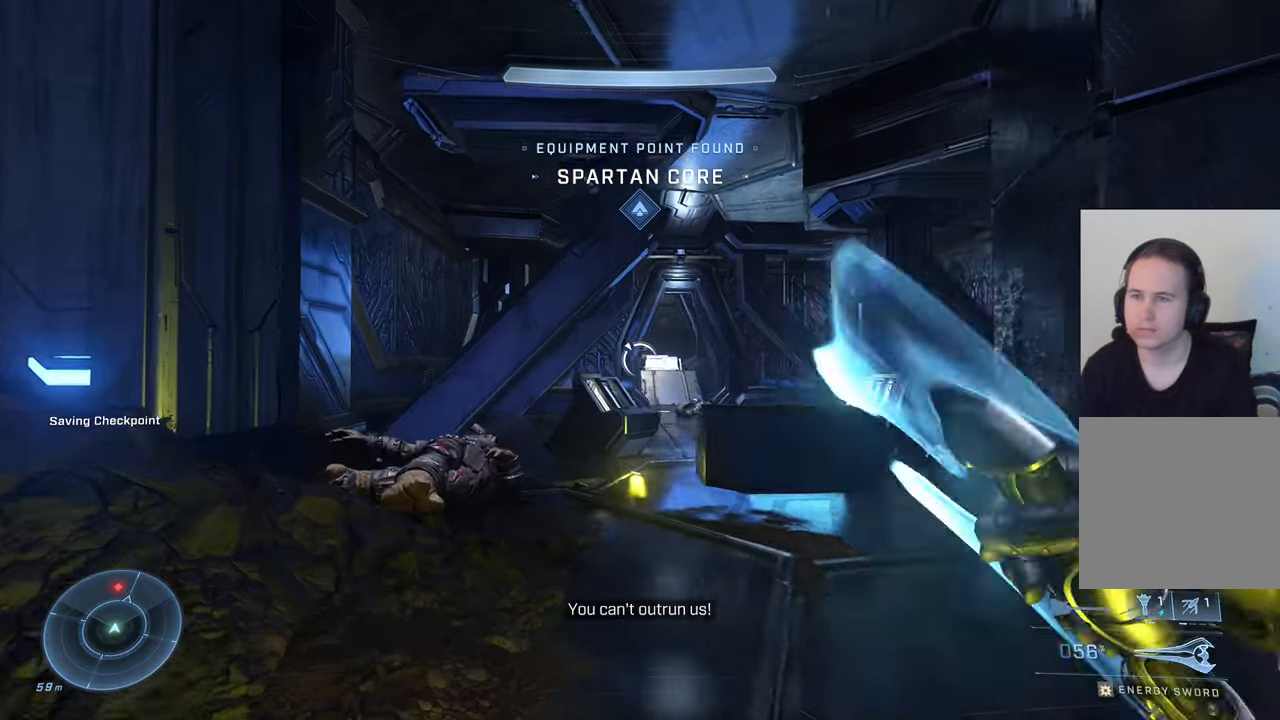
{"buttons": [], "left_stick": "up", "right_stick": "down-right", "events": [[200, "right_stick", "down-right"], [266, "left_stick", "up"]]}
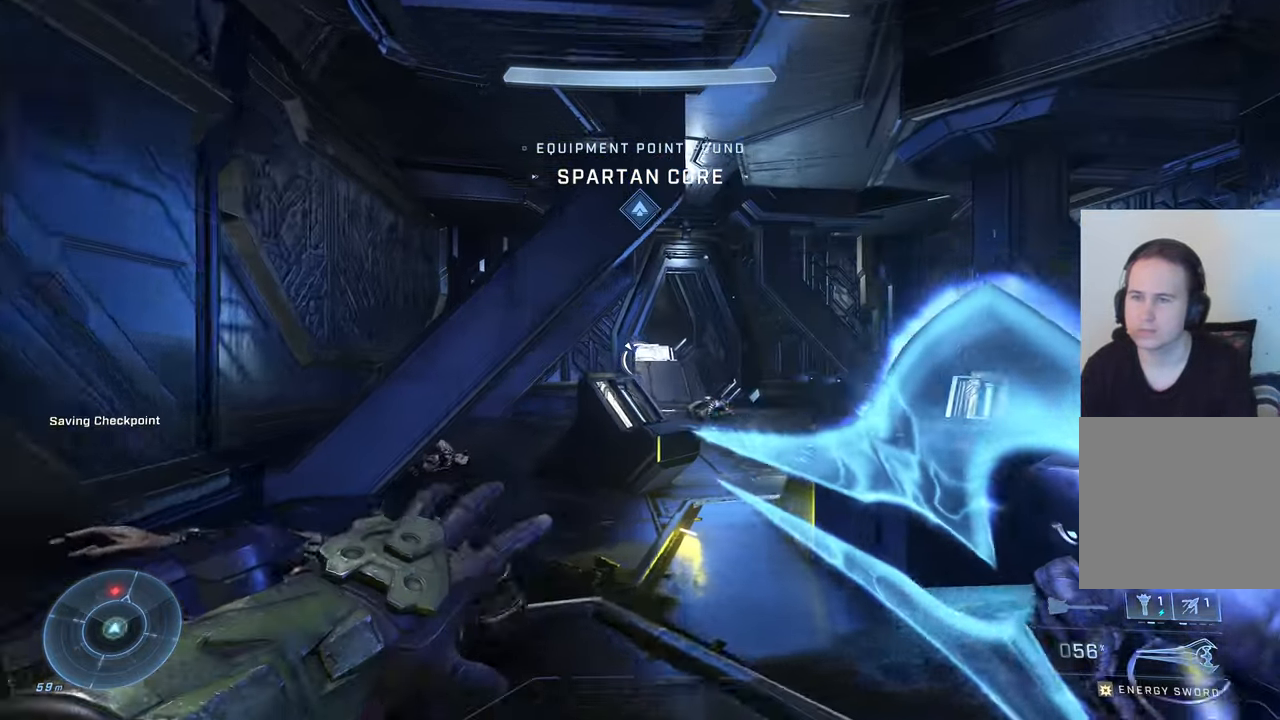
{"buttons": [], "left_stick": "up", "right_stick": "down-right", "events": []}
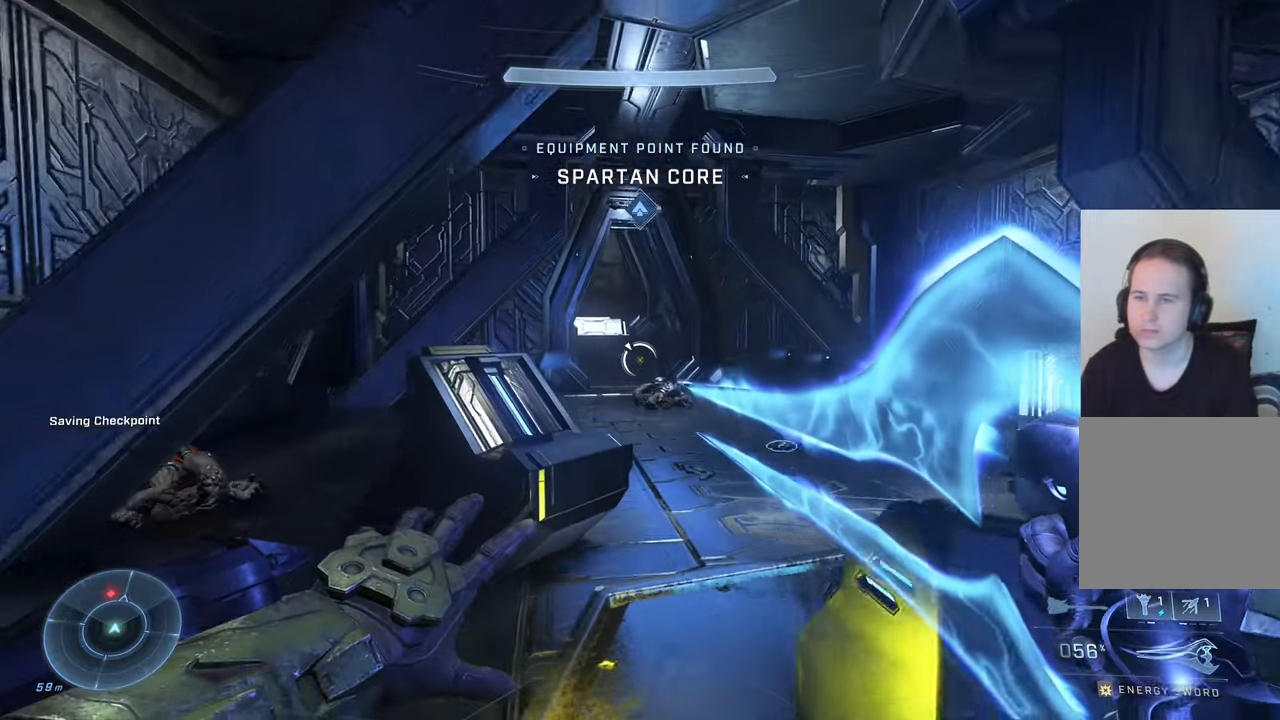
{"buttons": [], "left_stick": "up-right", "right_stick": "up-left", "events": [[116, "right_stick", "center"], [200, "left_stick", "up-right"], [233, "right_stick", "up-left"]]}
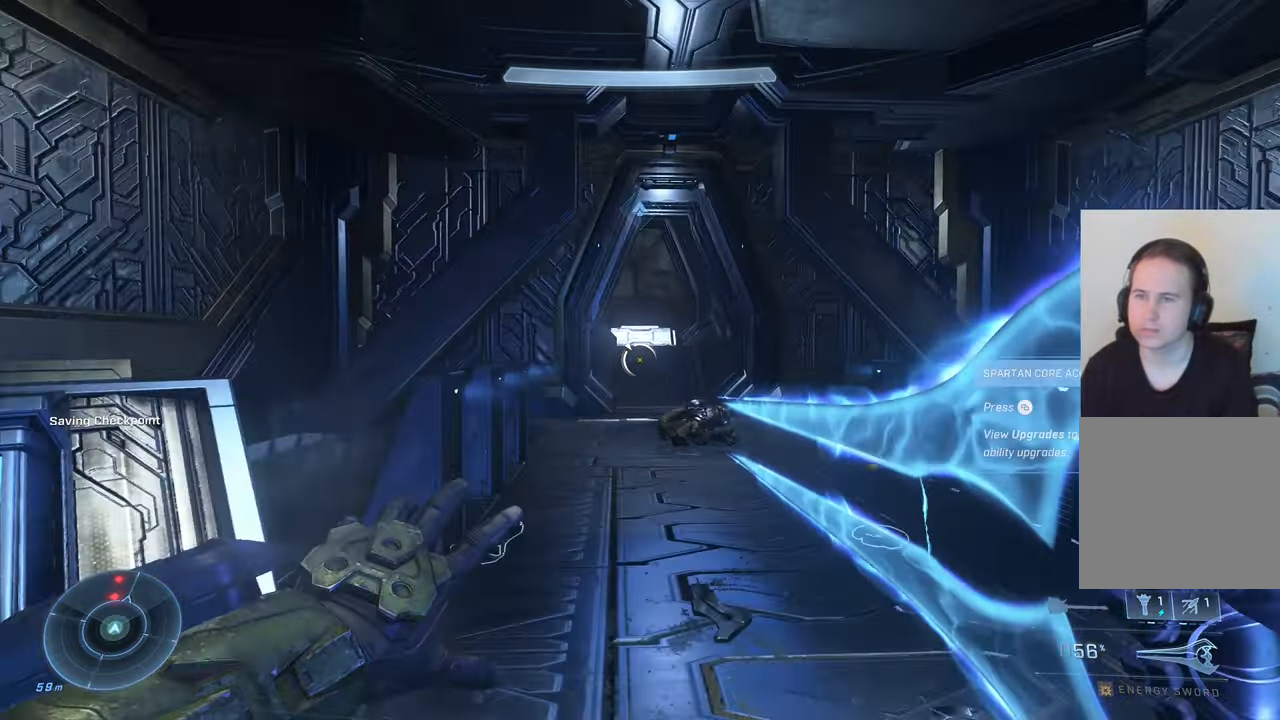
{"buttons": [], "left_stick": "up", "right_stick": "down-right", "events": [[200, "right_stick", "center"], [250, "left_stick", "up"], [333, "R3", "down"], [333, "right_stick", "down-right"], [483, "R3", "up"]]}
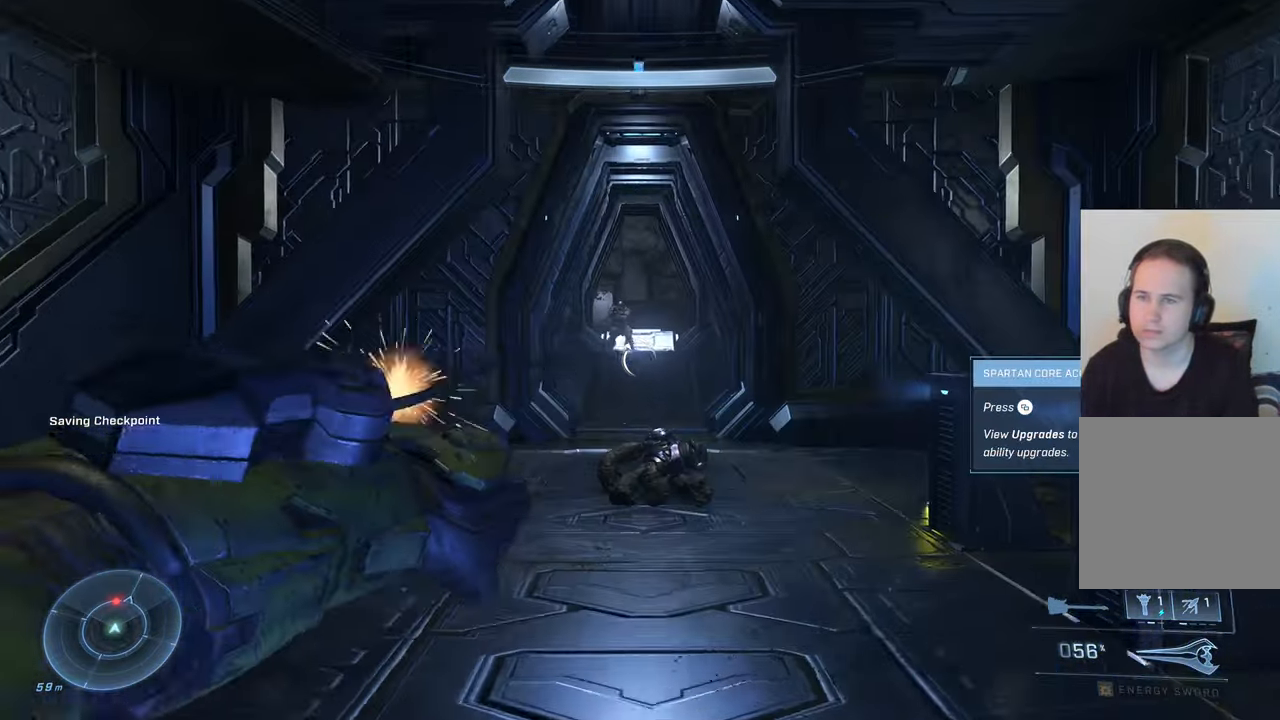
{"buttons": [], "left_stick": "up", "right_stick": "left", "events": [[50, "right_stick", "center"], [450, "right_stick", "left"]]}
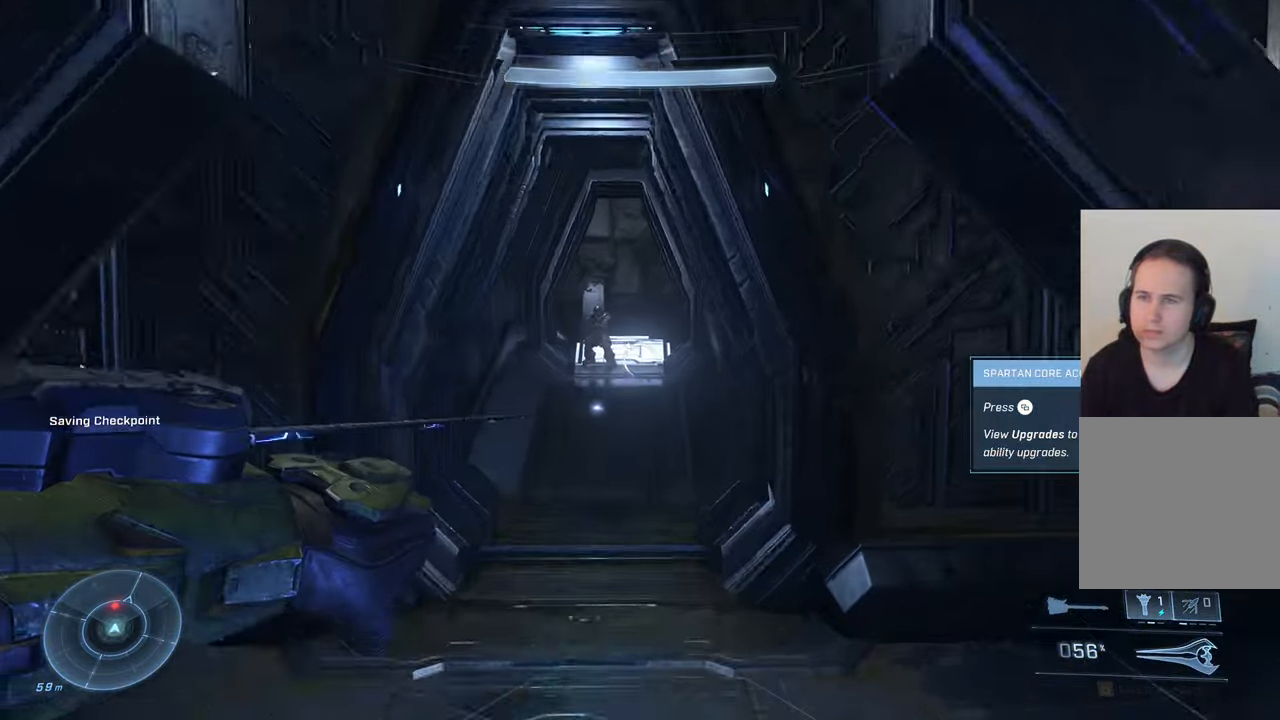
{"buttons": [], "left_stick": "up", "right_stick": "center", "events": [[66, "right_stick", "up-left"], [283, "right_stick", "center"], [333, "left_stick", "up-right"], [483, "left_stick", "up"]]}
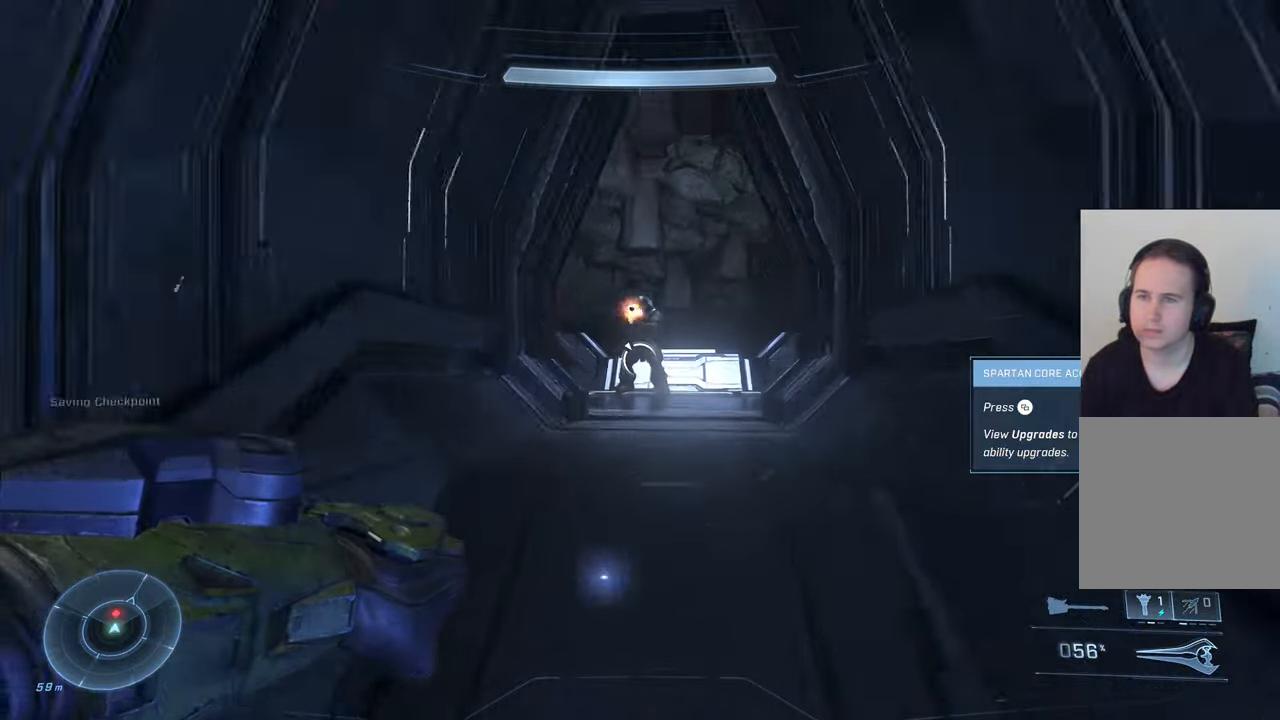
{"buttons": ["R2"], "left_stick": "up", "right_stick": "center", "events": [[66, "right_stick", "down"], [300, "right_stick", "center"], [433, "R2", "down"]]}
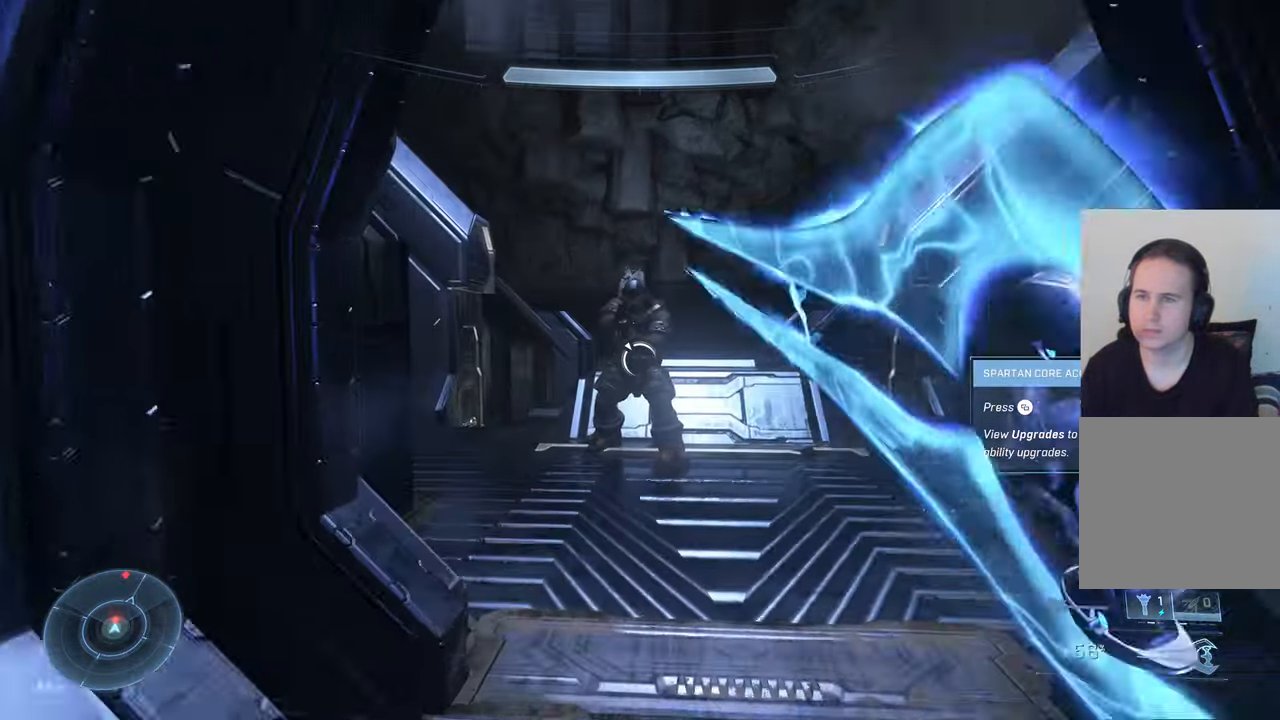
{"buttons": ["R2"], "left_stick": "down", "right_stick": "center", "events": [[183, "R2", "up"], [400, "left_stick", "center"], [466, "R2", "down"], [466, "left_stick", "down"]]}
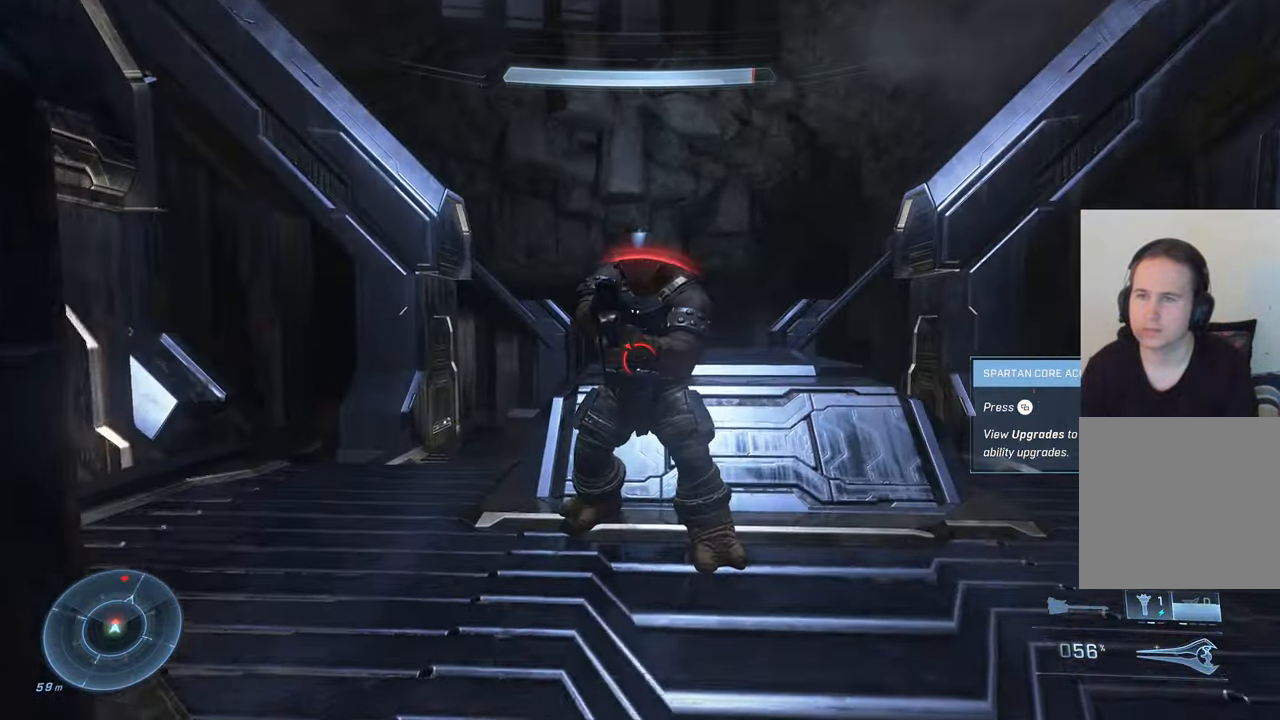
{"buttons": [], "left_stick": "up", "right_stick": "center", "events": [[50, "right_stick", "up-left"], [83, "R2", "up"], [133, "left_stick", "center"], [200, "R2", "down"], [200, "left_stick", "up"], [233, "right_stick", "center"], [266, "R2", "up"], [366, "R2", "down"], [500, "R2", "up"]]}
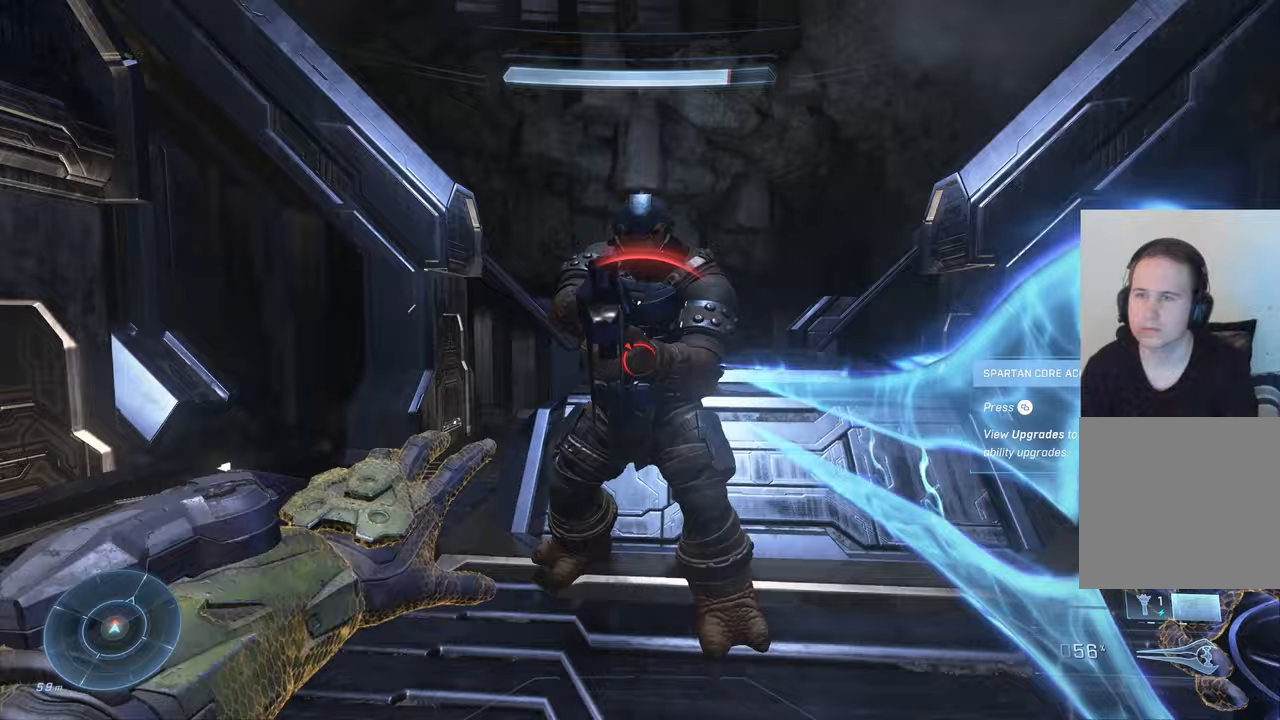
{"buttons": [], "left_stick": "down", "right_stick": "down-left", "events": [[100, "R2", "down"], [133, "left_stick", "down"], [217, "R2", "up"], [217, "right_stick", "down-left"], [300, "R2", "down"], [433, "R2", "up"]]}
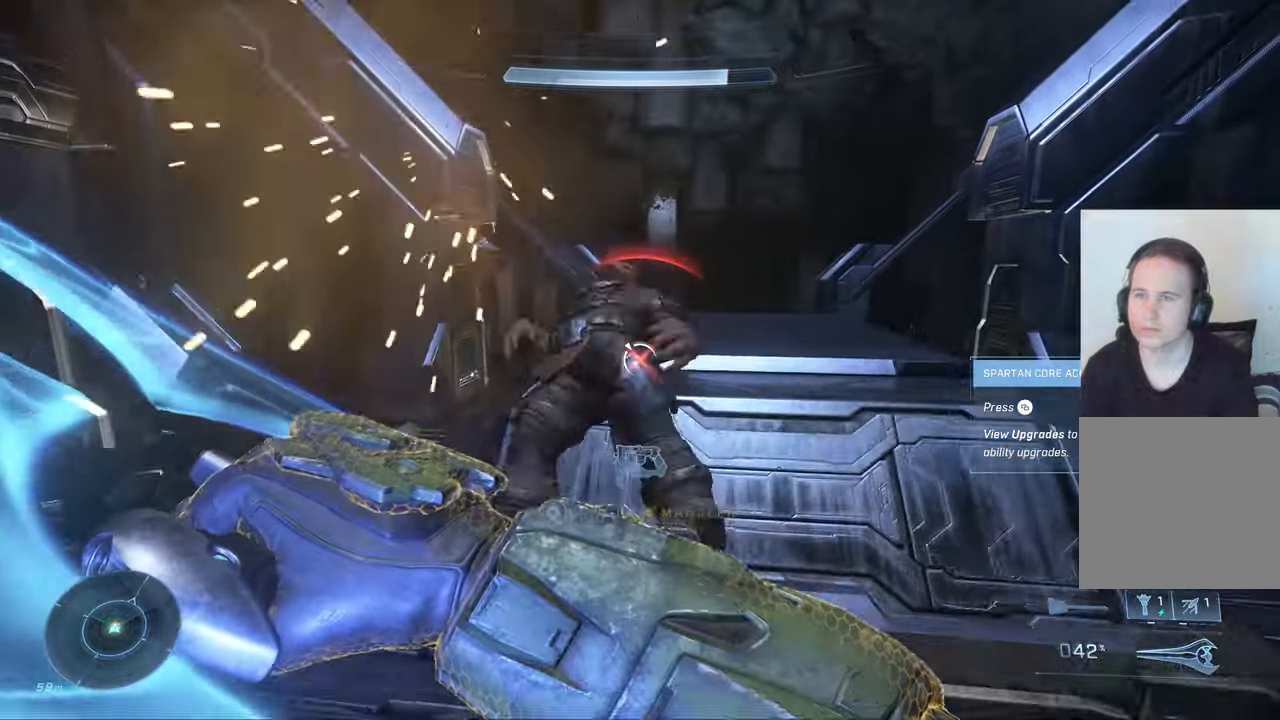
{"buttons": ["A"], "left_stick": "up", "right_stick": "center", "events": [[100, "right_stick", "center"], [117, "left_stick", "center"], [217, "left_stick", "up"], [417, "A", "down"]]}
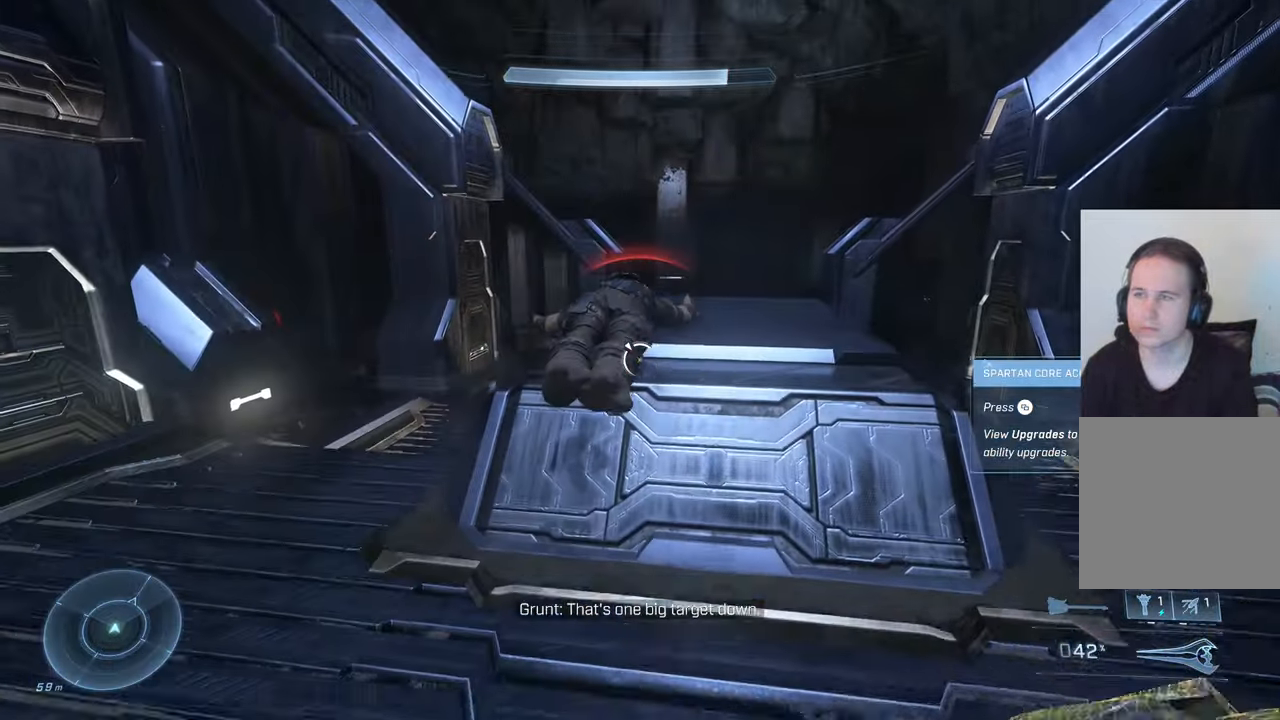
{"buttons": [], "left_stick": "up-left", "right_stick": "center", "events": [[17, "A", "up"], [50, "left_stick", "up-right"], [117, "right_stick", "down-right"], [283, "left_stick", "center"], [317, "right_stick", "center"], [350, "left_stick", "down-left"], [450, "left_stick", "up-left"]]}
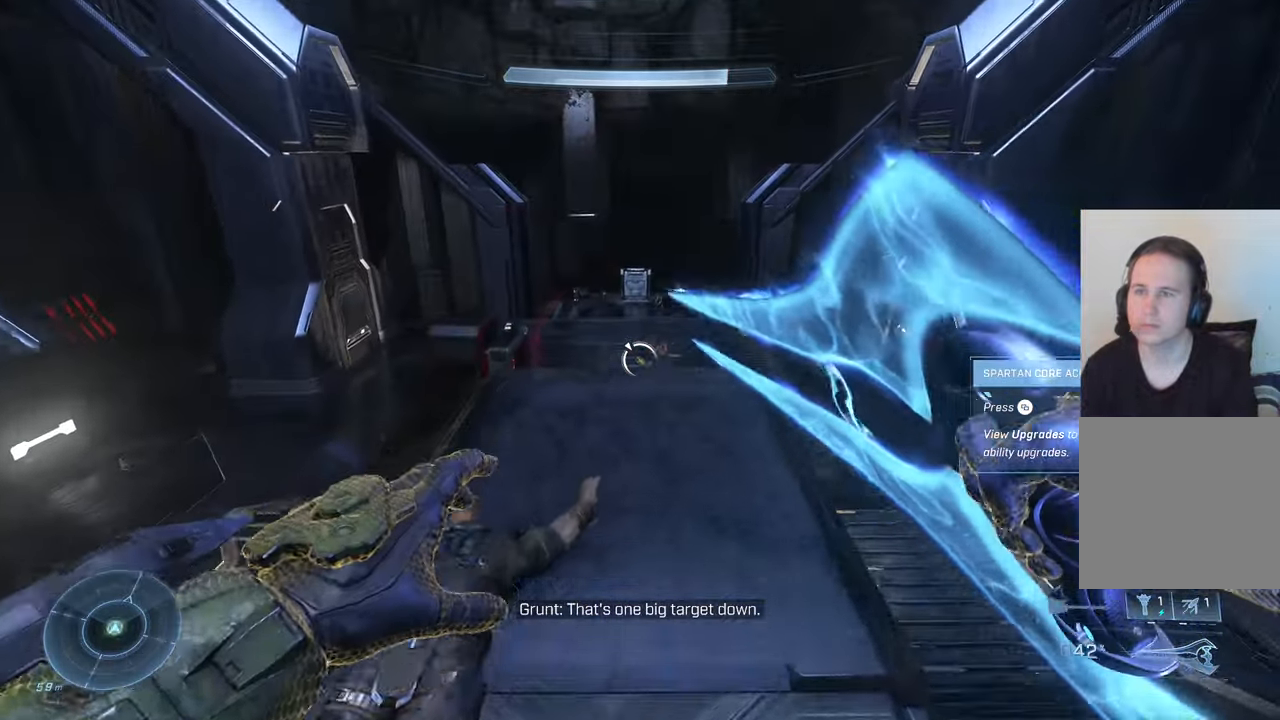
{"buttons": [], "left_stick": "center", "right_stick": "center", "events": [[167, "right_stick", "right"], [250, "left_stick", "up"], [350, "right_stick", "center"], [367, "left_stick", "center"]]}
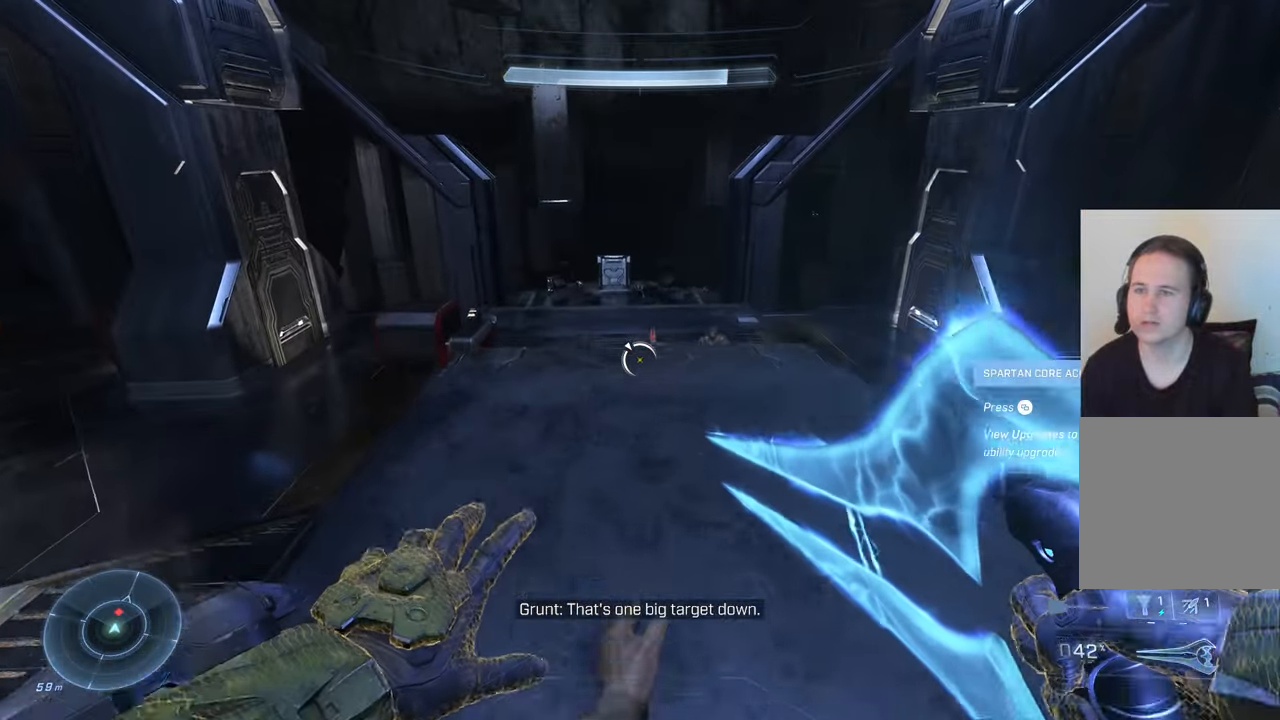
{"buttons": [], "left_stick": "up-left", "right_stick": "center", "events": [[33, "left_stick", "up"], [67, "A", "down"], [133, "left_stick", "center"], [150, "A", "up"], [267, "left_stick", "up"], [283, "right_stick", "down-right"], [367, "left_stick", "up-left"], [483, "right_stick", "center"]]}
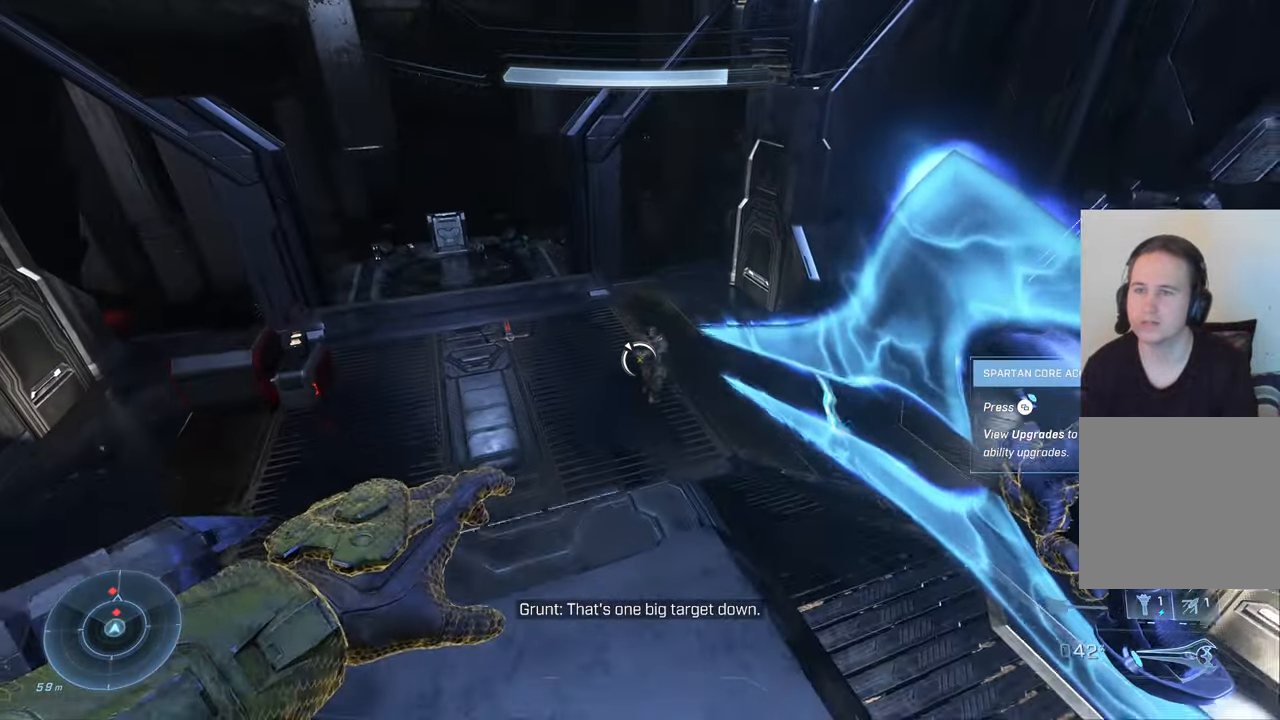
{"buttons": [], "left_stick": "up-right", "right_stick": "up-right", "events": [[33, "left_stick", "center"], [217, "left_stick", "up-right"], [217, "right_stick", "up-right"]]}
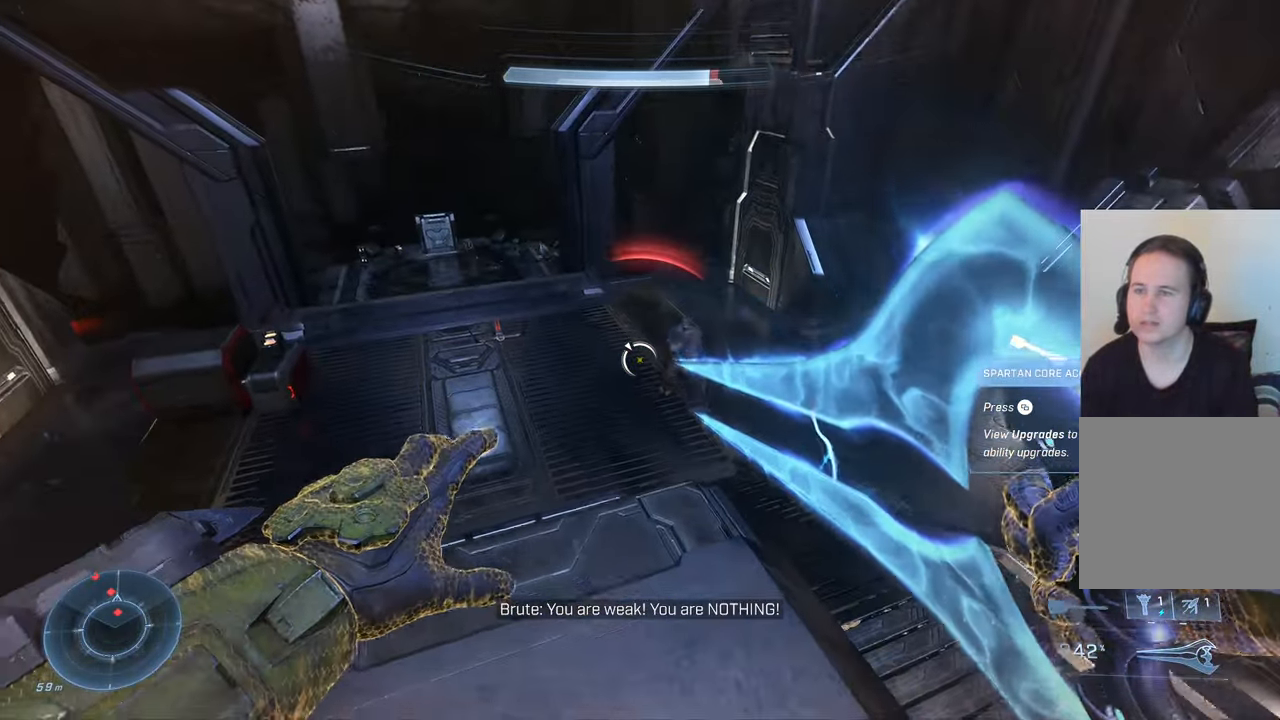
{"buttons": [], "left_stick": "down", "right_stick": "center", "events": [[300, "left_stick", "center"], [300, "right_stick", "center"], [417, "A", "down"], [483, "left_stick", "down"], [500, "A", "up"]]}
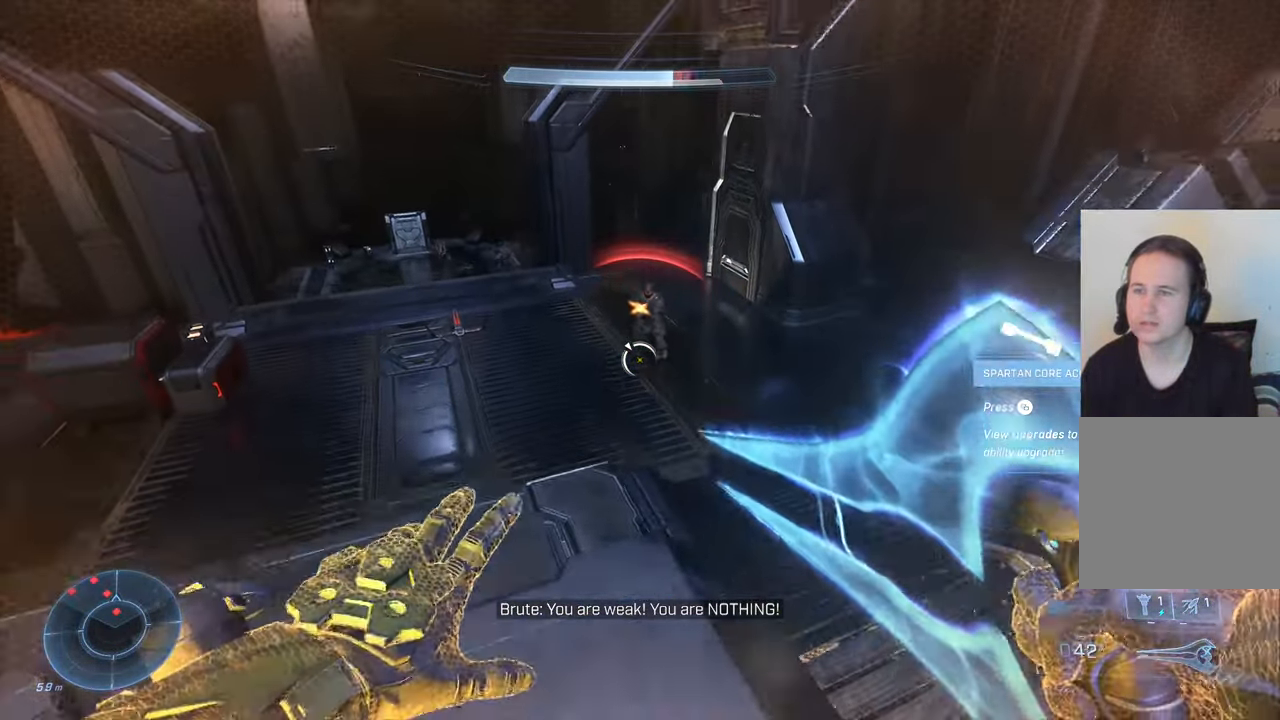
{"buttons": [], "left_stick": "down", "right_stick": "center", "events": [[117, "left_stick", "center"], [133, "L1", "down"], [183, "right_stick", "up"], [267, "L1", "up"], [267, "left_stick", "down"], [333, "right_stick", "right"], [483, "right_stick", "center"]]}